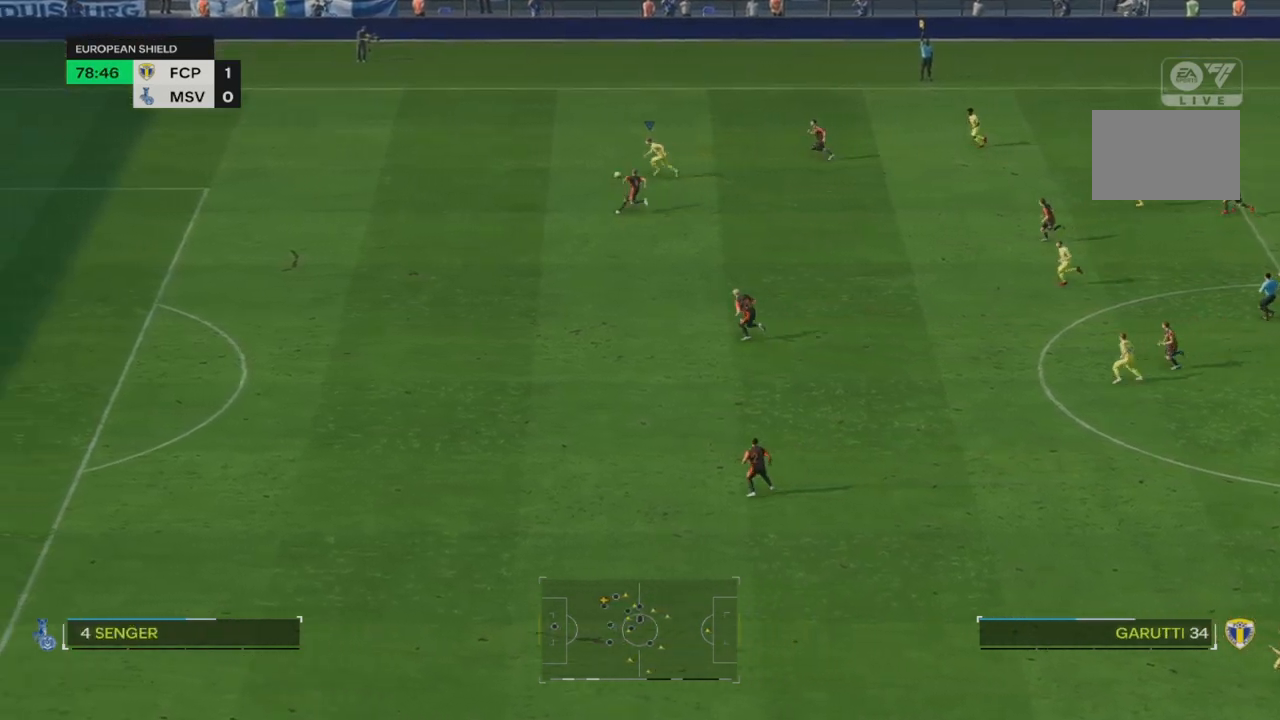
Gameplay with a controller (PlayStation layout); each line is a JSON object with the inputs held at the frame after it. "events" lists button and stick changes between this image and that frame as [ms after this image, input, new state], when the widget could be followed in between. Not read: L3 R3.
{"buttons": ["R2"], "left_stick": "down-left", "right_stick": "center", "events": []}
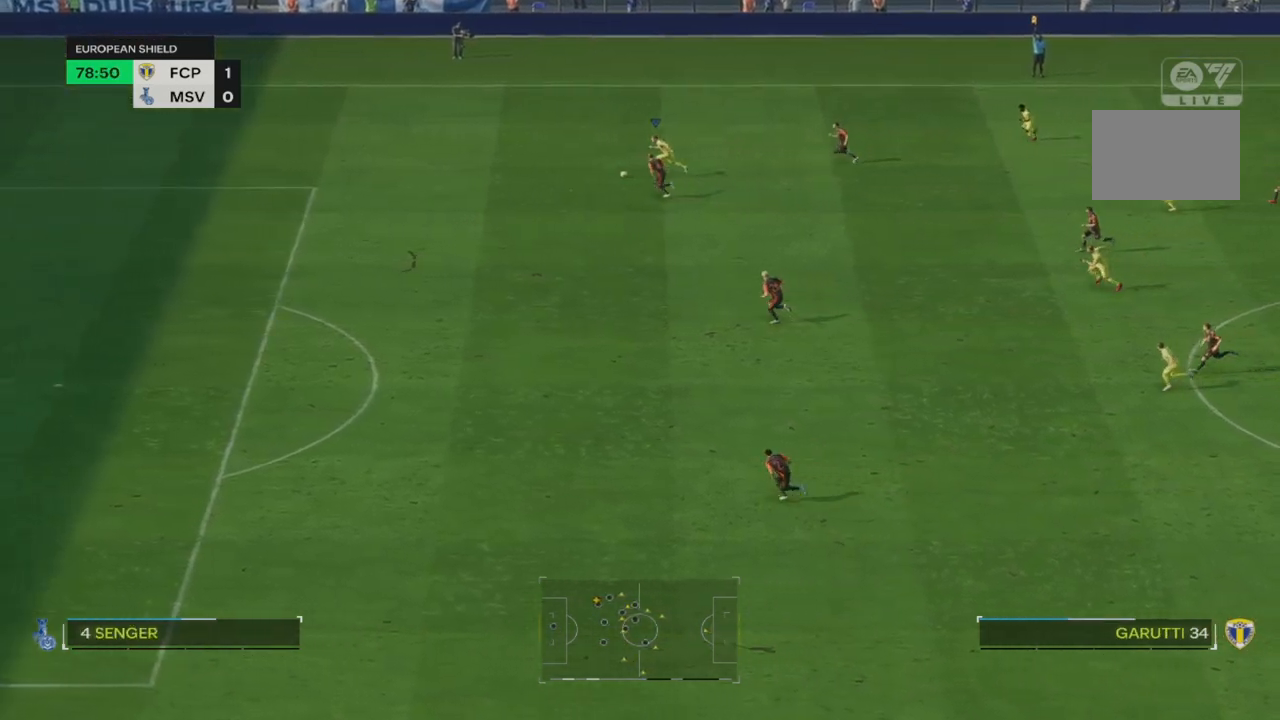
{"buttons": ["R2"], "left_stick": "down-left", "right_stick": "center", "events": []}
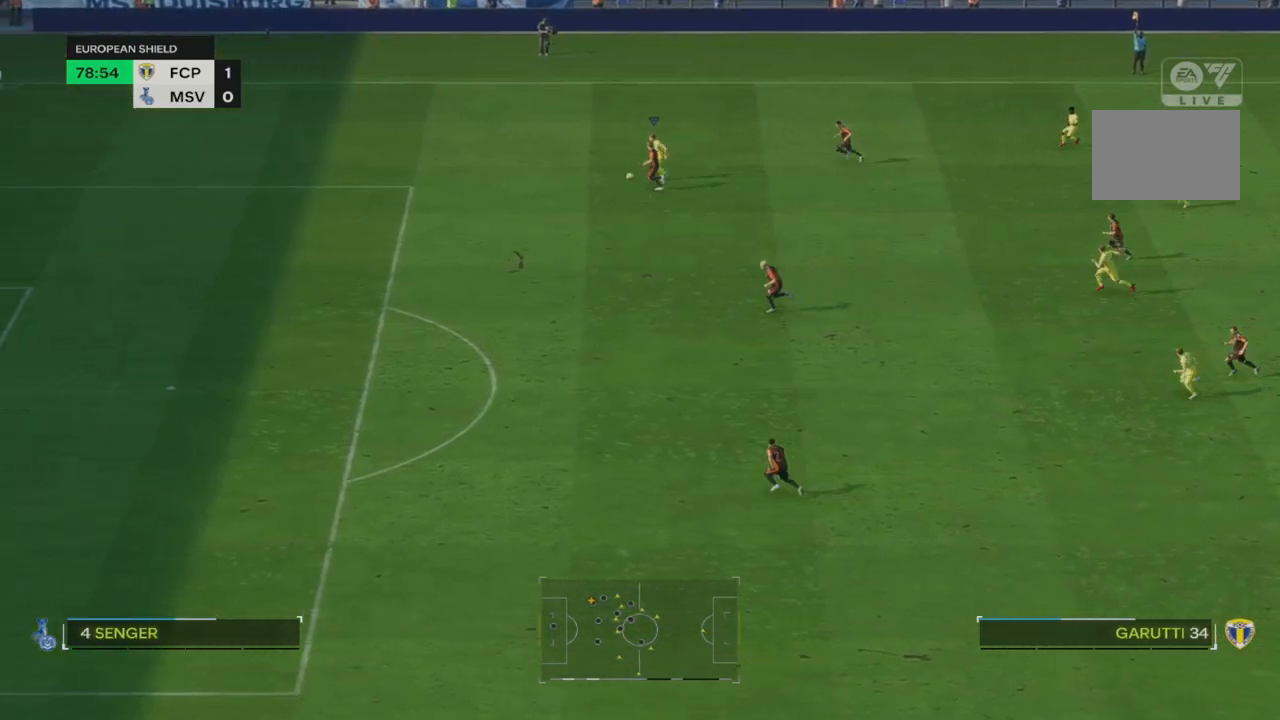
{"buttons": ["R2"], "left_stick": "down-left", "right_stick": "center", "events": []}
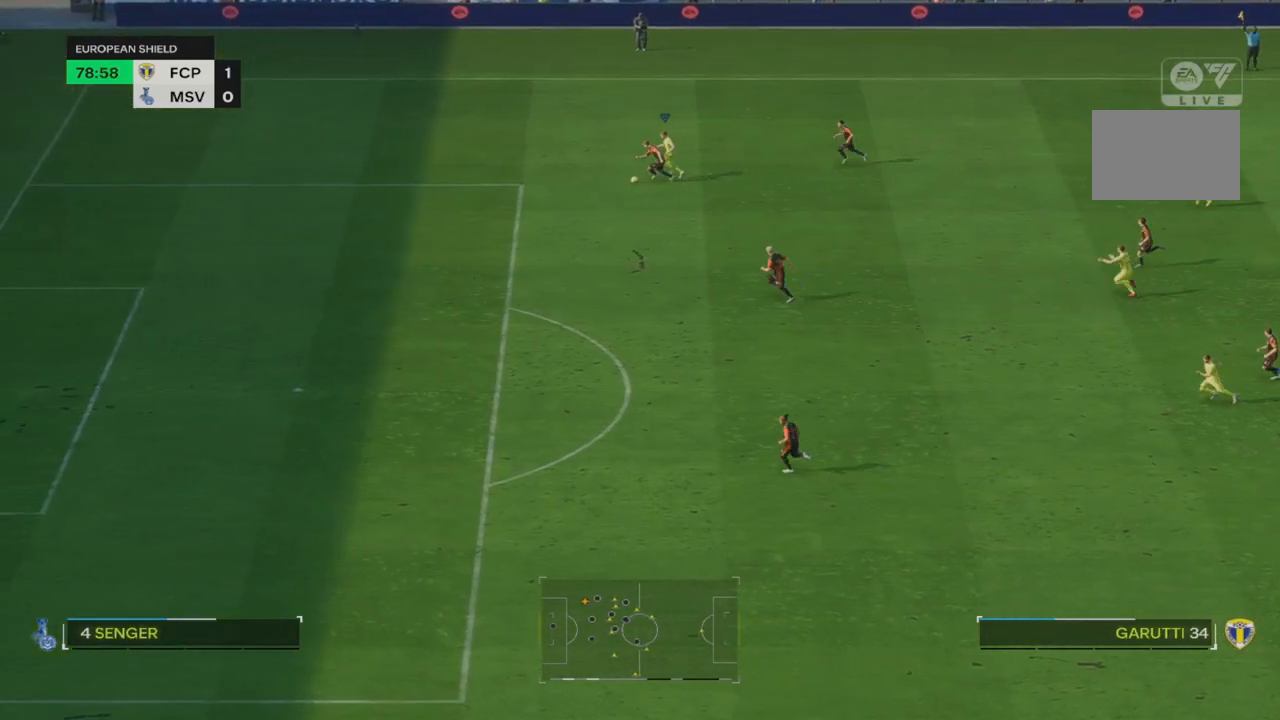
{"buttons": ["R2"], "left_stick": "down-left", "right_stick": "left", "events": [[200, "right_stick", "right"], [383, "right_stick", "center"], [500, "right_stick", "left"]]}
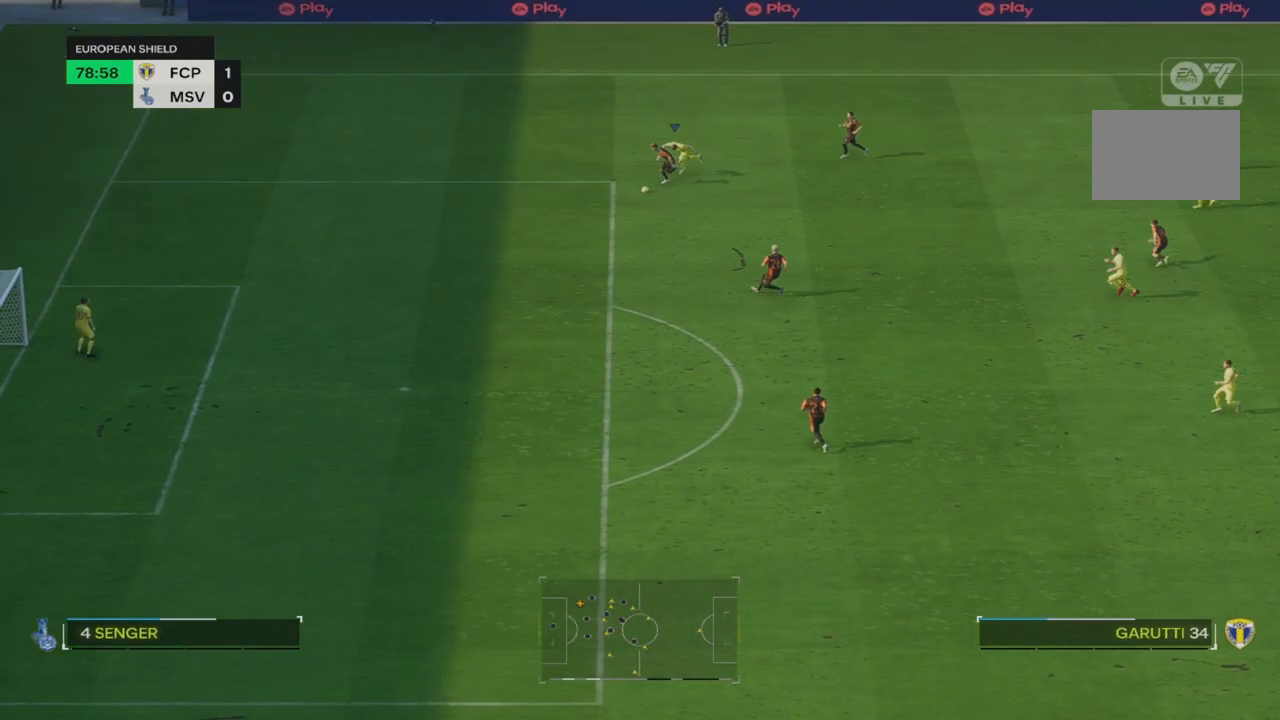
{"buttons": ["R2"], "left_stick": "down", "right_stick": "center", "events": [[150, "left_stick", "down"], [317, "right_stick", "center"]]}
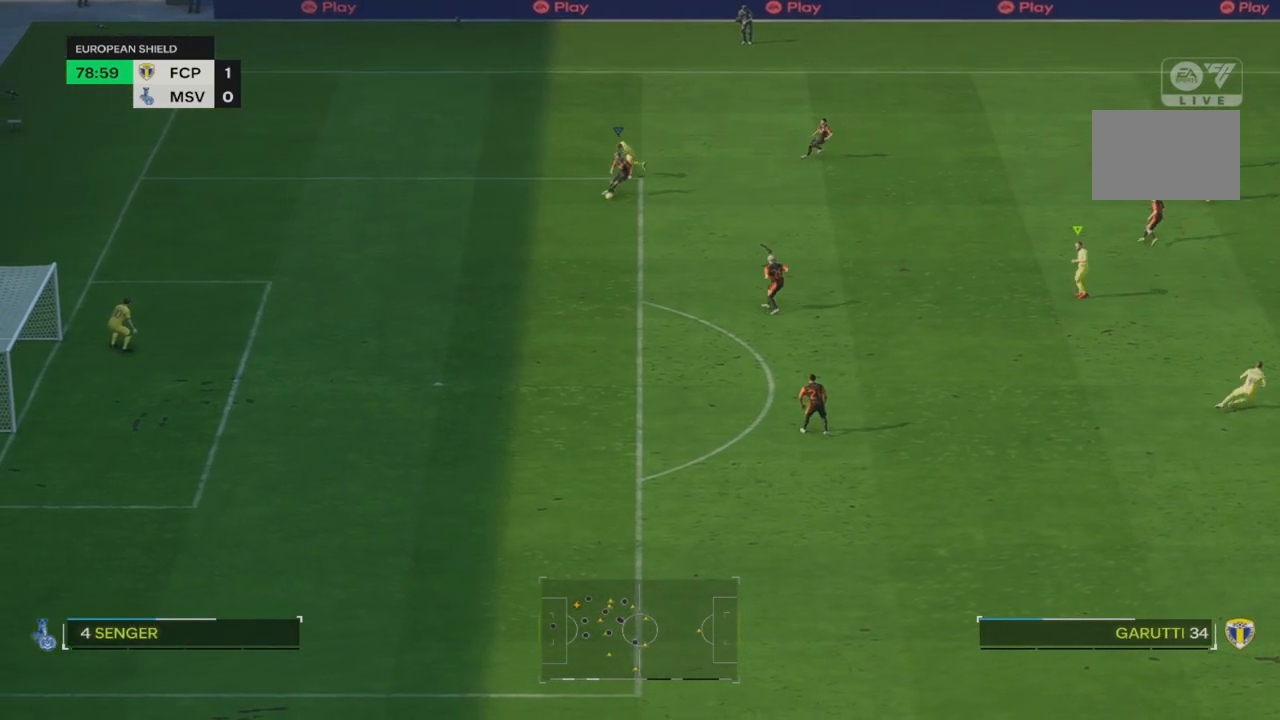
{"buttons": ["R2"], "left_stick": "down", "right_stick": "center", "events": []}